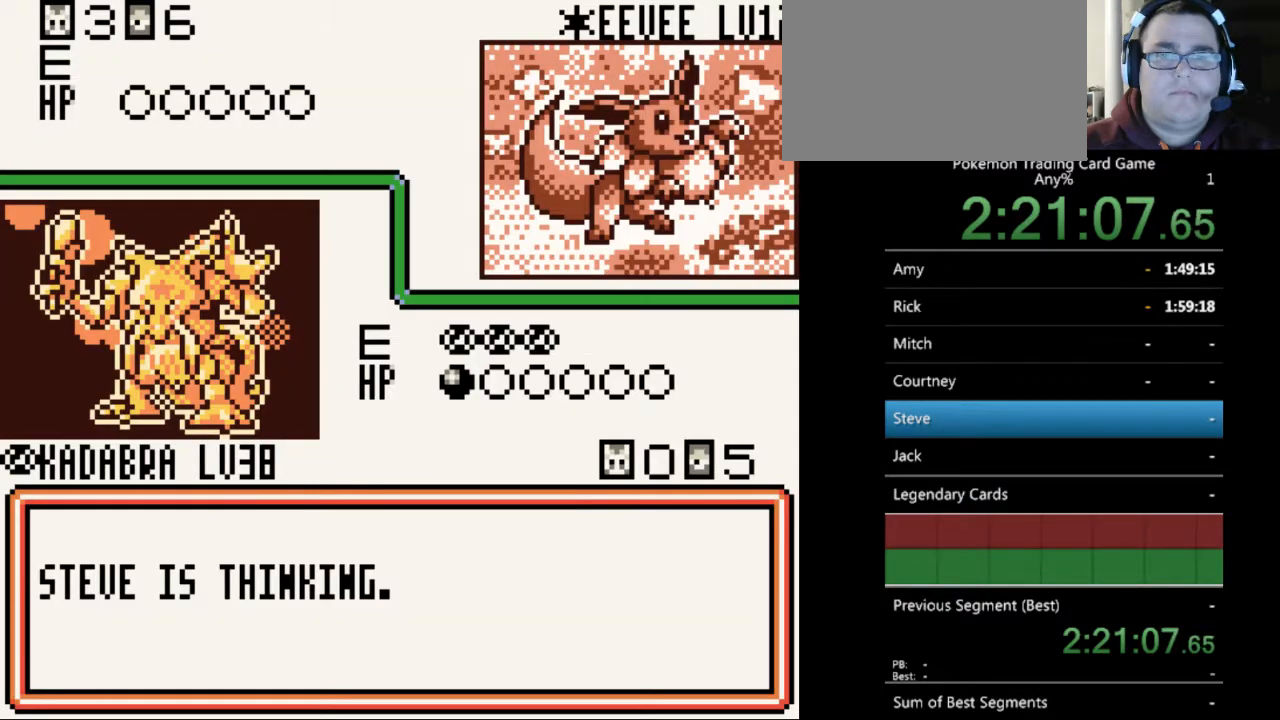
Gameplay with a controller (Nintendo layout); each line is a JSON object with the inputs held at the frame after it. "events" lists button and stick changes between this image and that frame as [ms after this image, input, new state], when the widget could be followed in between. Not read: L3 R3.
{"buttons": [], "events": [[33, "B", "down"], [100, "B", "up"], [233, "B", "down"], [300, "B", "up"], [400, "B", "down"], [500, "B", "up"]]}
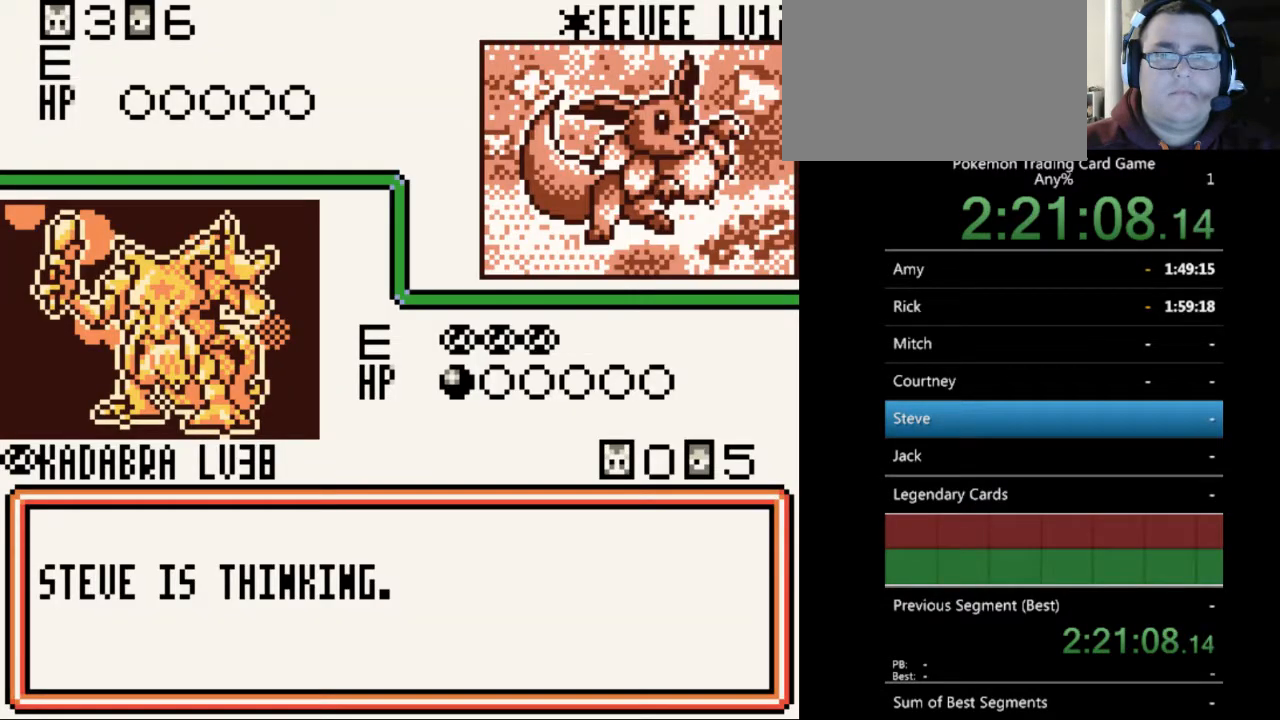
{"buttons": ["B"], "events": [[133, "B", "down"], [167, "B", "up"], [467, "B", "down"]]}
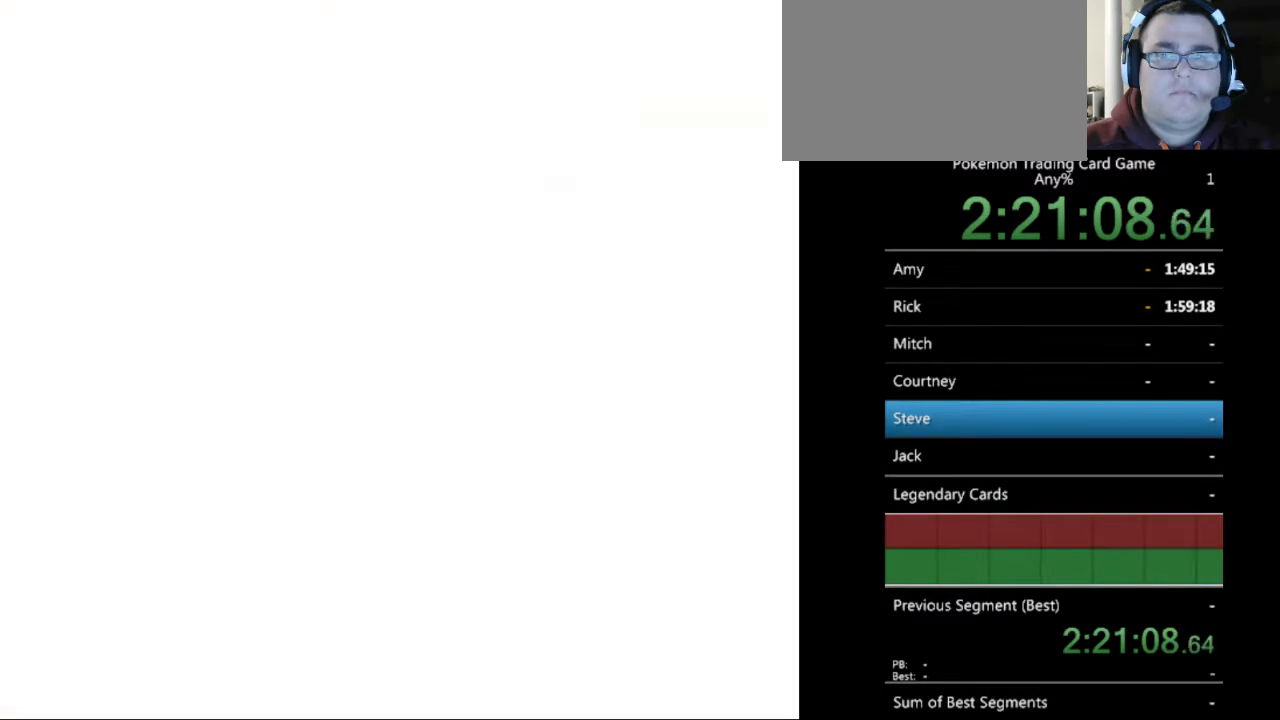
{"buttons": ["B"], "events": [[33, "B", "up"], [233, "B", "down"], [300, "B", "up"], [500, "B", "down"]]}
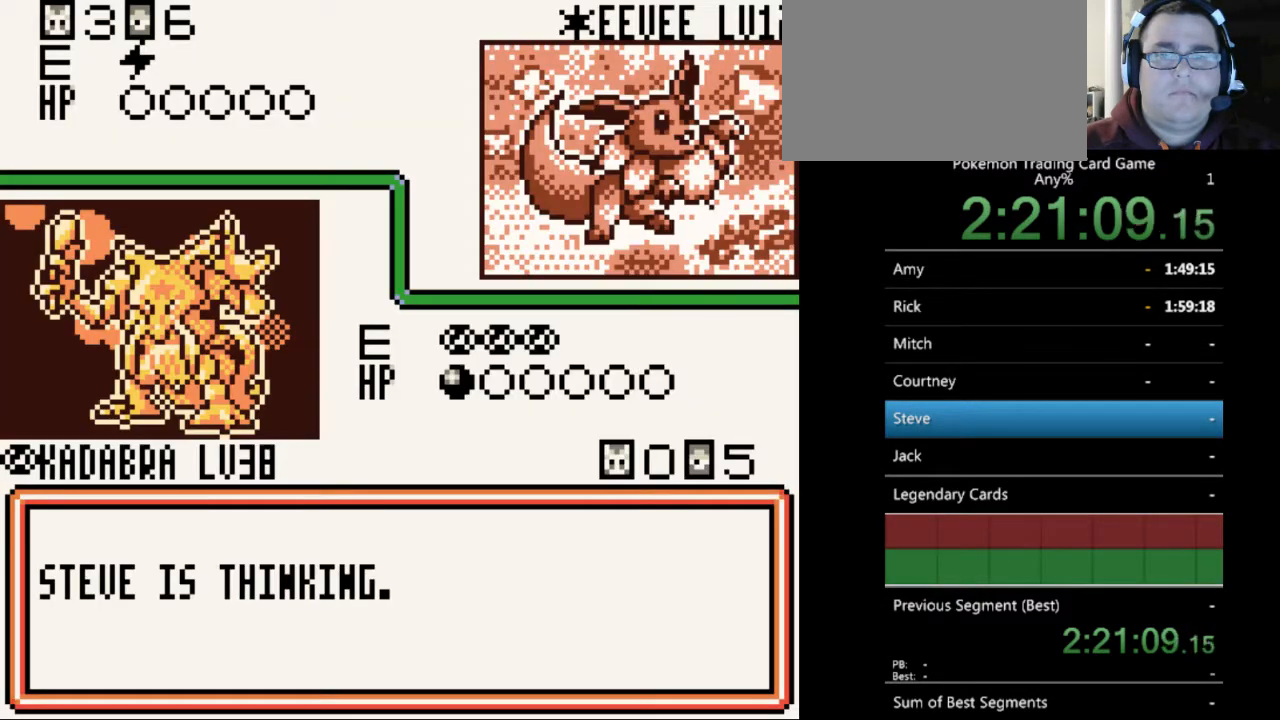
{"buttons": [], "events": [[100, "B", "up"], [367, "B", "down"], [433, "B", "up"]]}
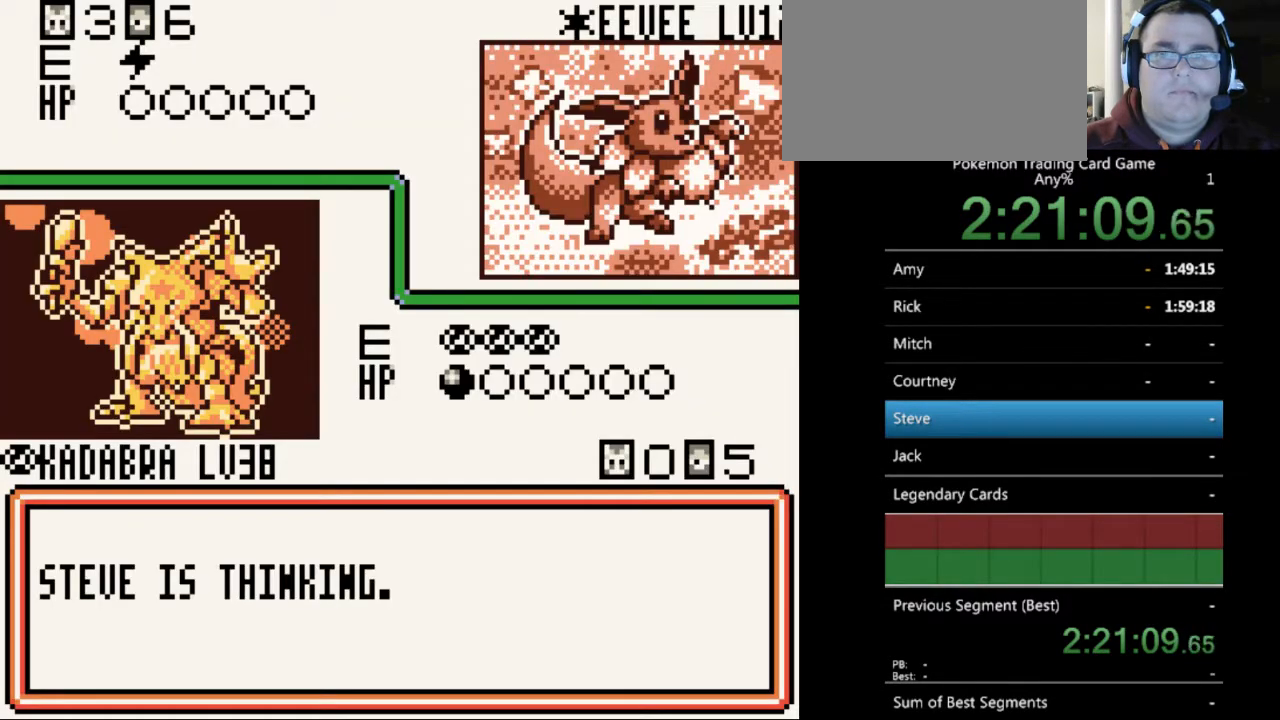
{"buttons": [], "events": [[33, "B", "down"], [133, "B", "up"], [300, "B", "down"], [400, "B", "up"]]}
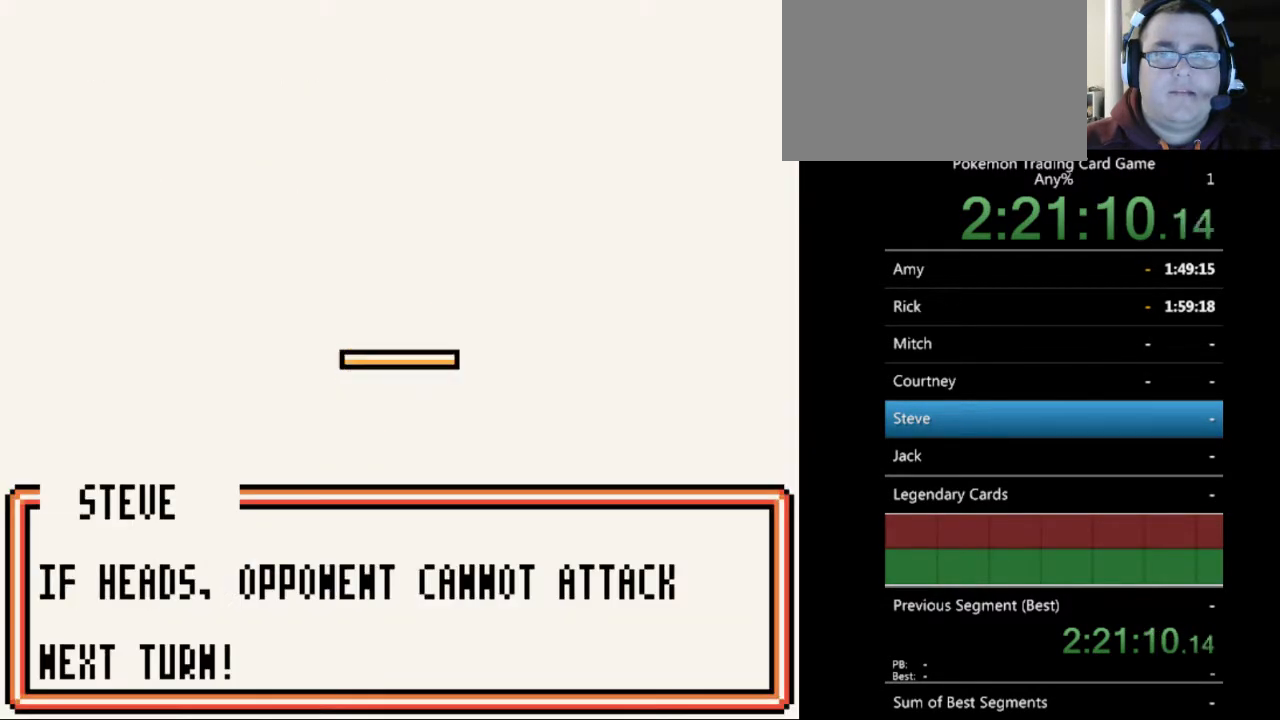
{"buttons": ["B"], "events": [[200, "B", "down"], [300, "B", "up"], [433, "B", "down"]]}
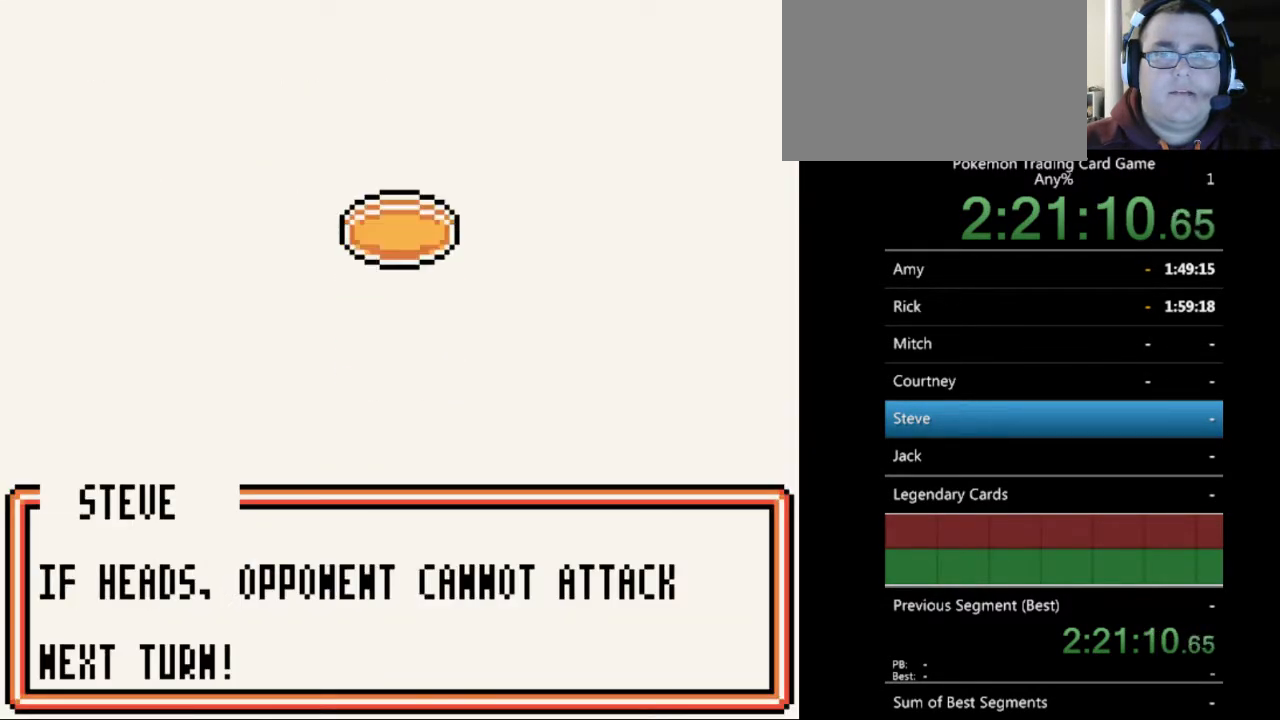
{"buttons": ["B"], "events": [[33, "B", "up"], [167, "B", "down"], [333, "B", "up"], [433, "B", "down"]]}
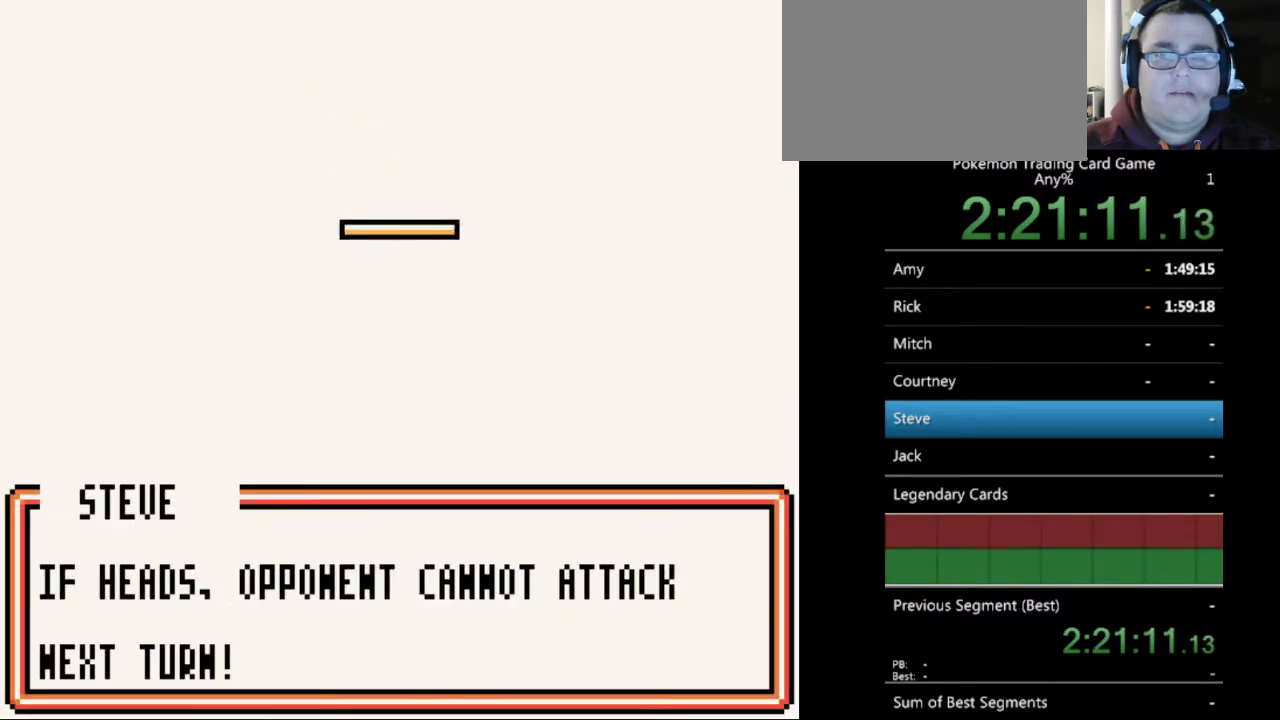
{"buttons": ["B"], "events": [[33, "B", "up"], [267, "B", "down"], [367, "B", "up"], [500, "B", "down"]]}
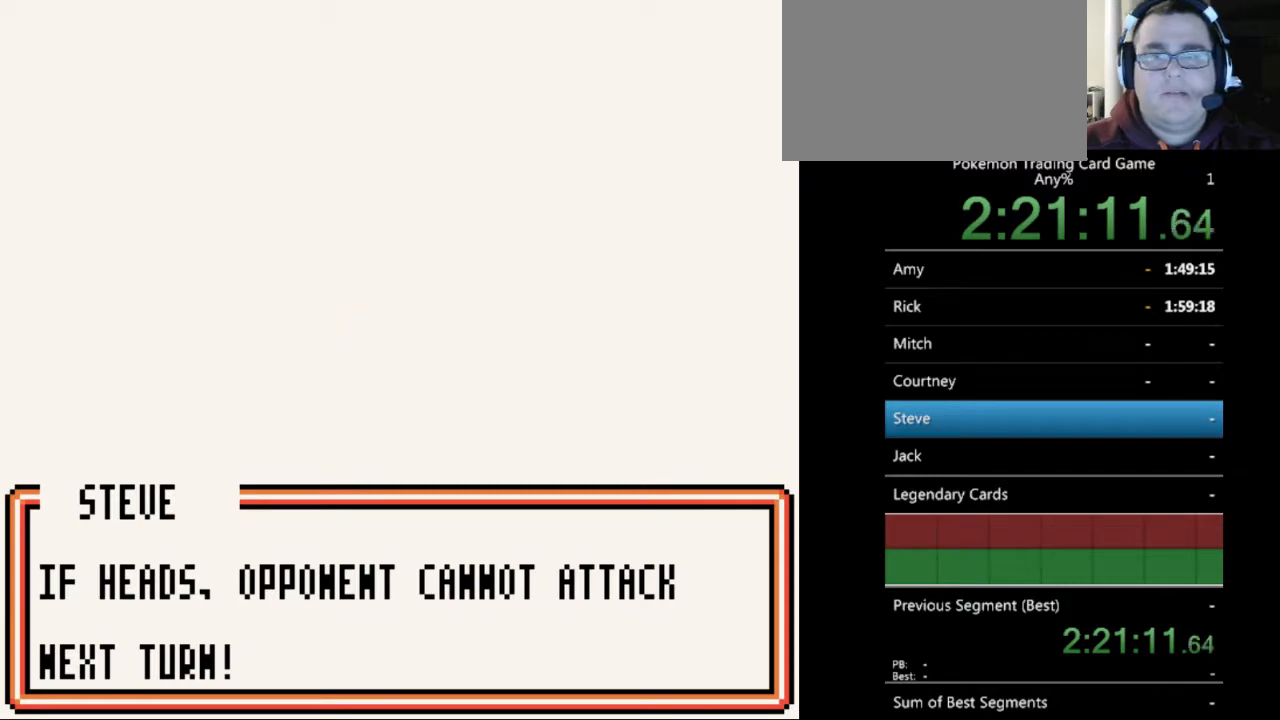
{"buttons": [], "events": [[67, "B", "up"], [200, "B", "down"], [267, "B", "up"], [400, "B", "down"], [500, "B", "up"]]}
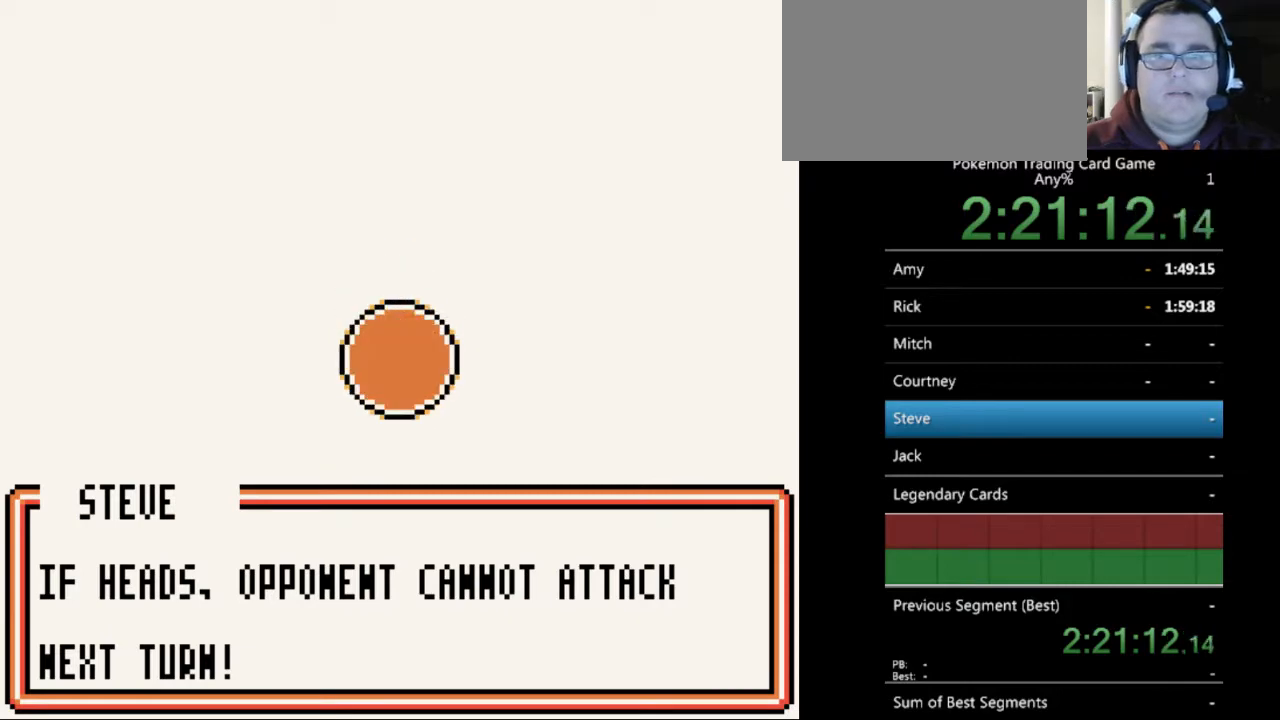
{"buttons": [], "events": [[133, "B", "down"], [233, "B", "up"], [367, "B", "down"], [467, "B", "up"]]}
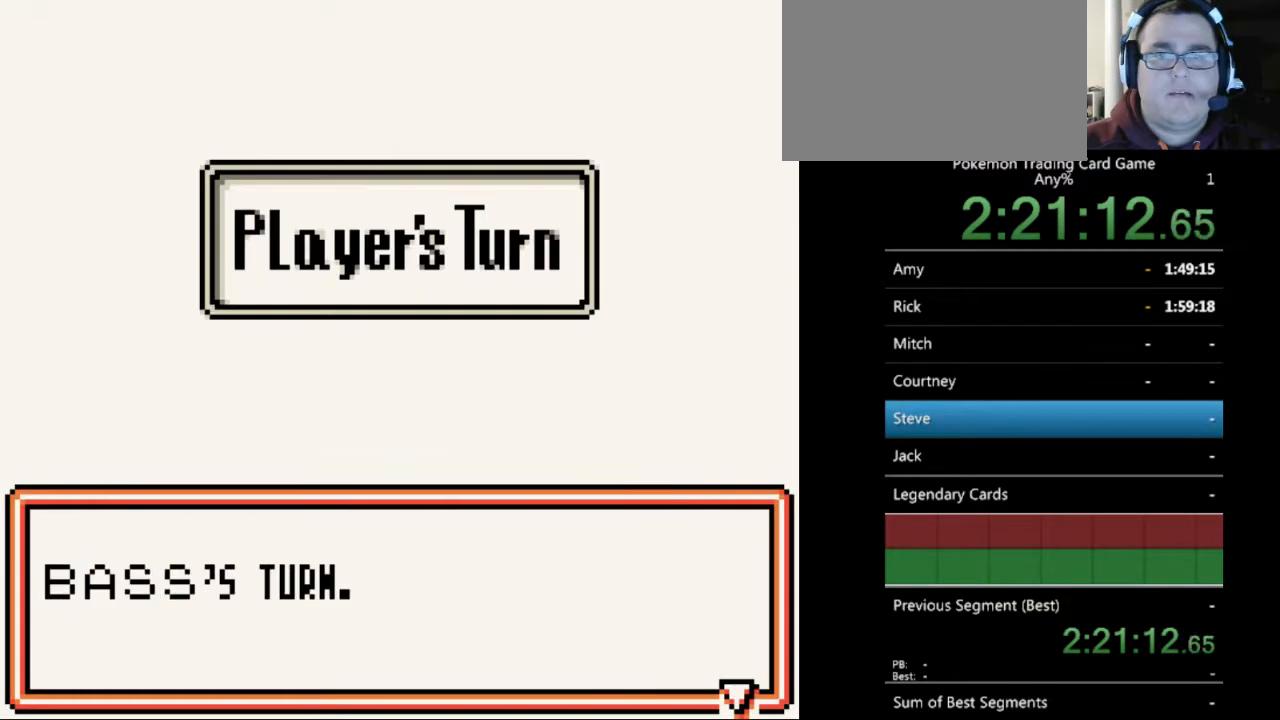
{"buttons": [], "events": [[267, "B", "down"], [367, "B", "up"]]}
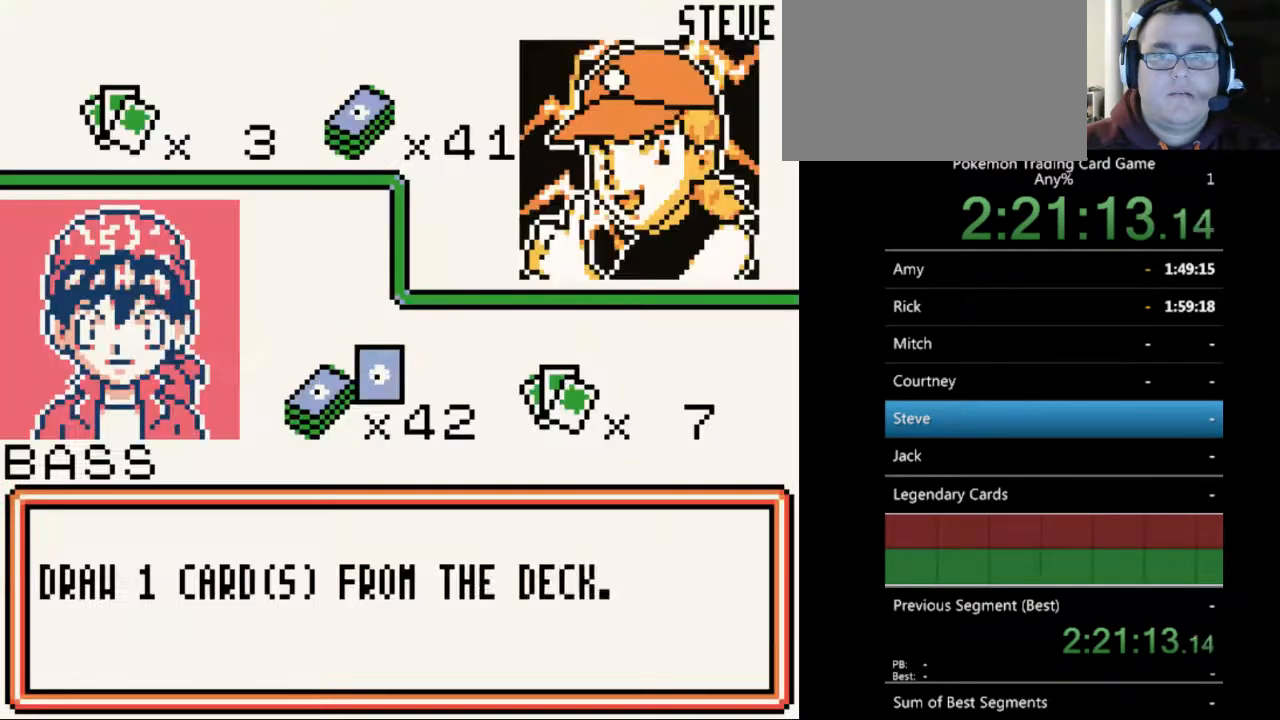
{"buttons": [], "events": [[133, "B", "down"], [233, "B", "up"], [400, "B", "down"], [467, "B", "up"]]}
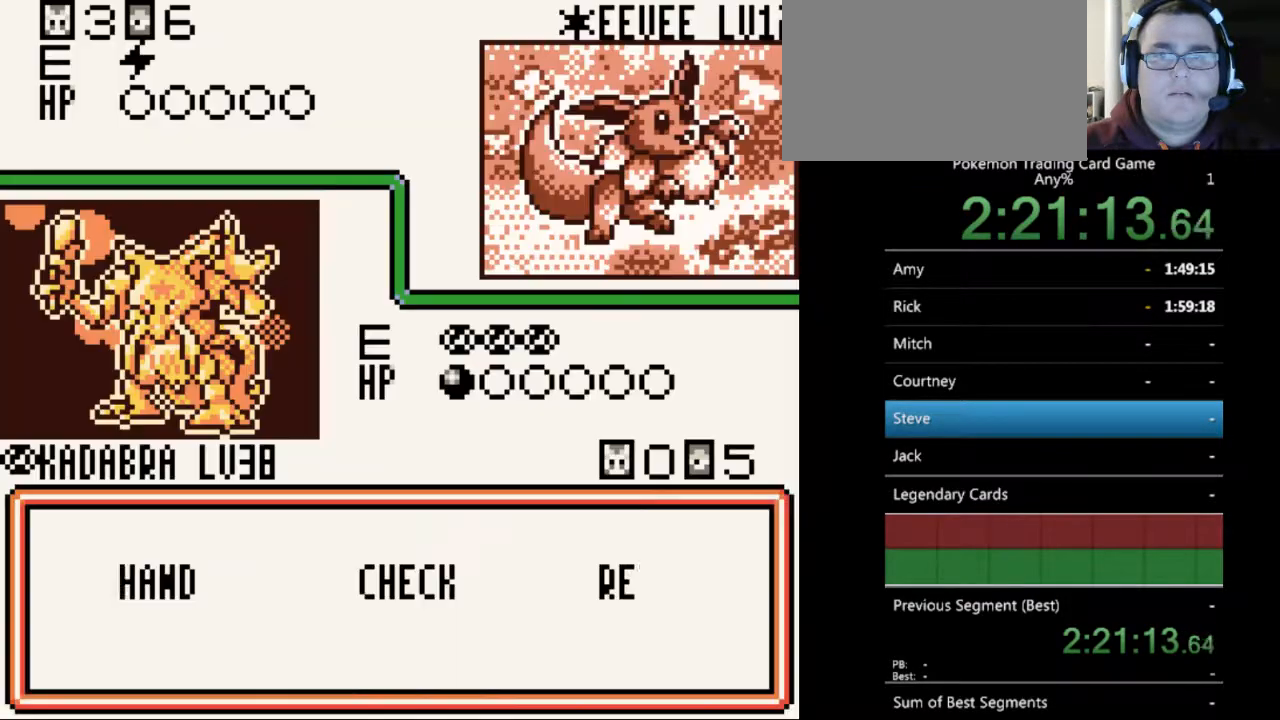
{"buttons": ["A"], "events": [[467, "A", "down"]]}
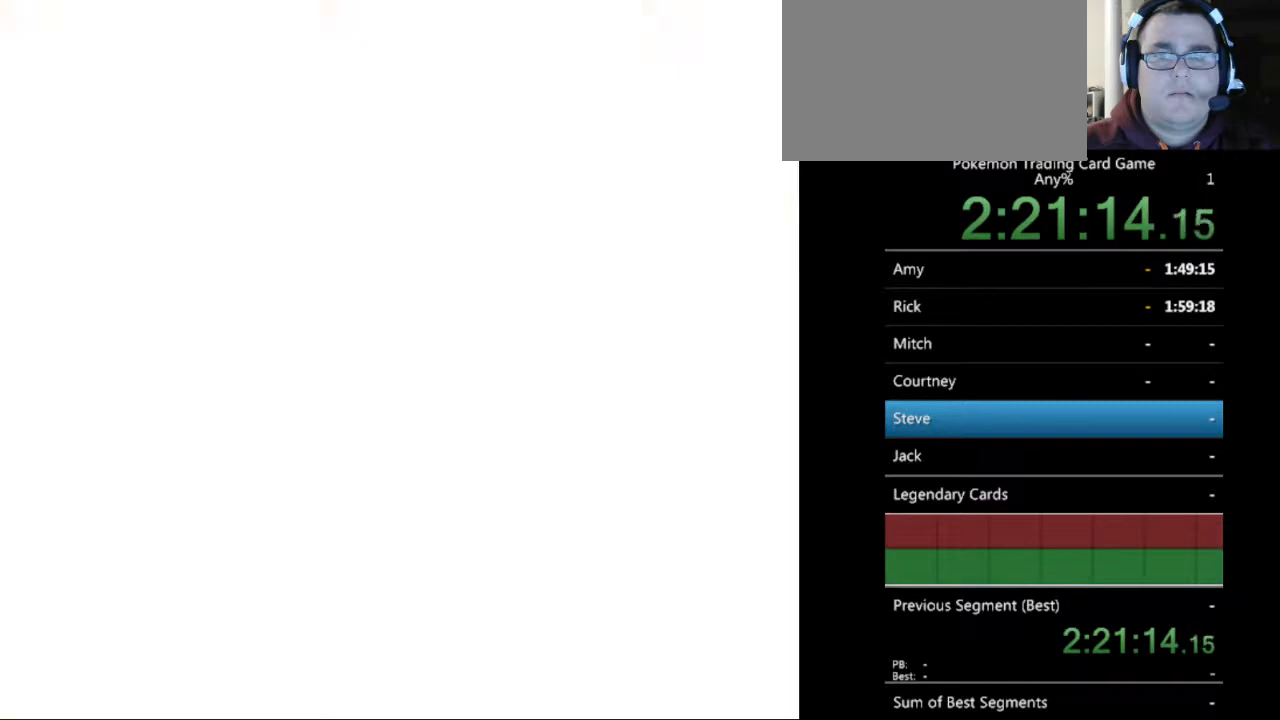
{"buttons": [], "events": [[67, "A", "up"]]}
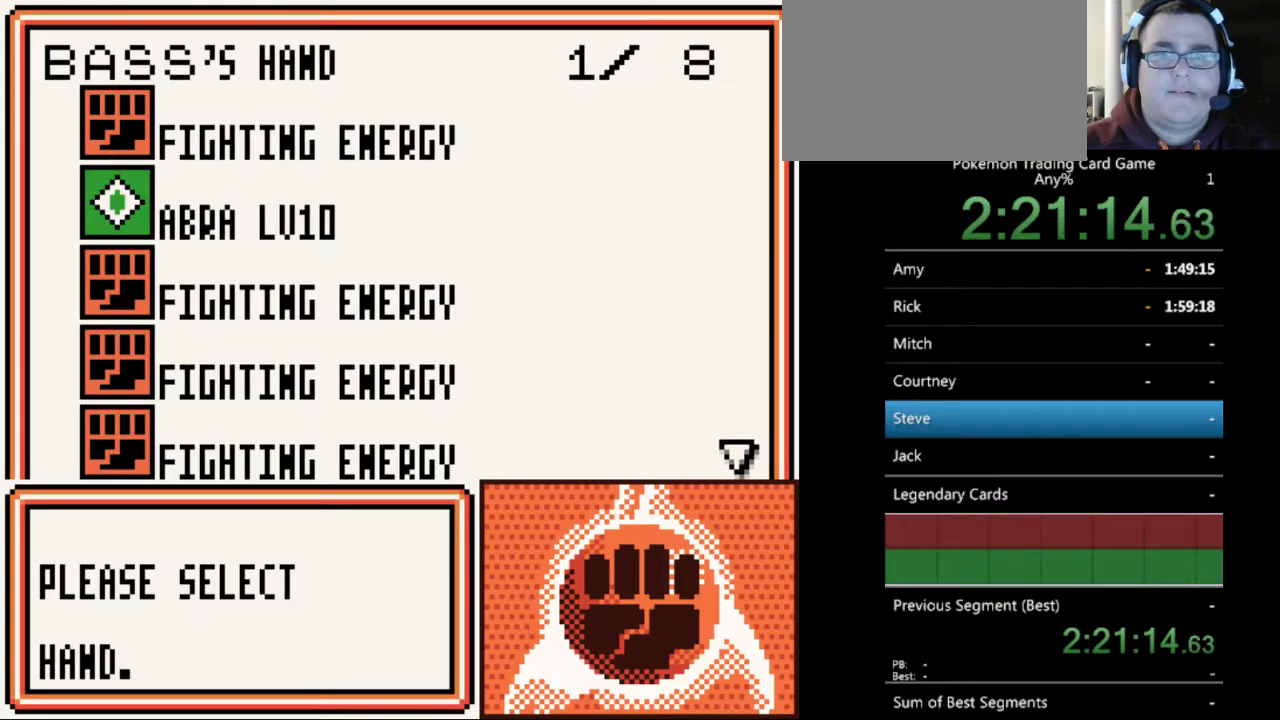
{"buttons": ["A"], "events": [[200, "DPAD_DOWN", "down"], [233, "DPAD_DOWN", "up"], [333, "A", "down"], [400, "A", "up"], [500, "A", "down"]]}
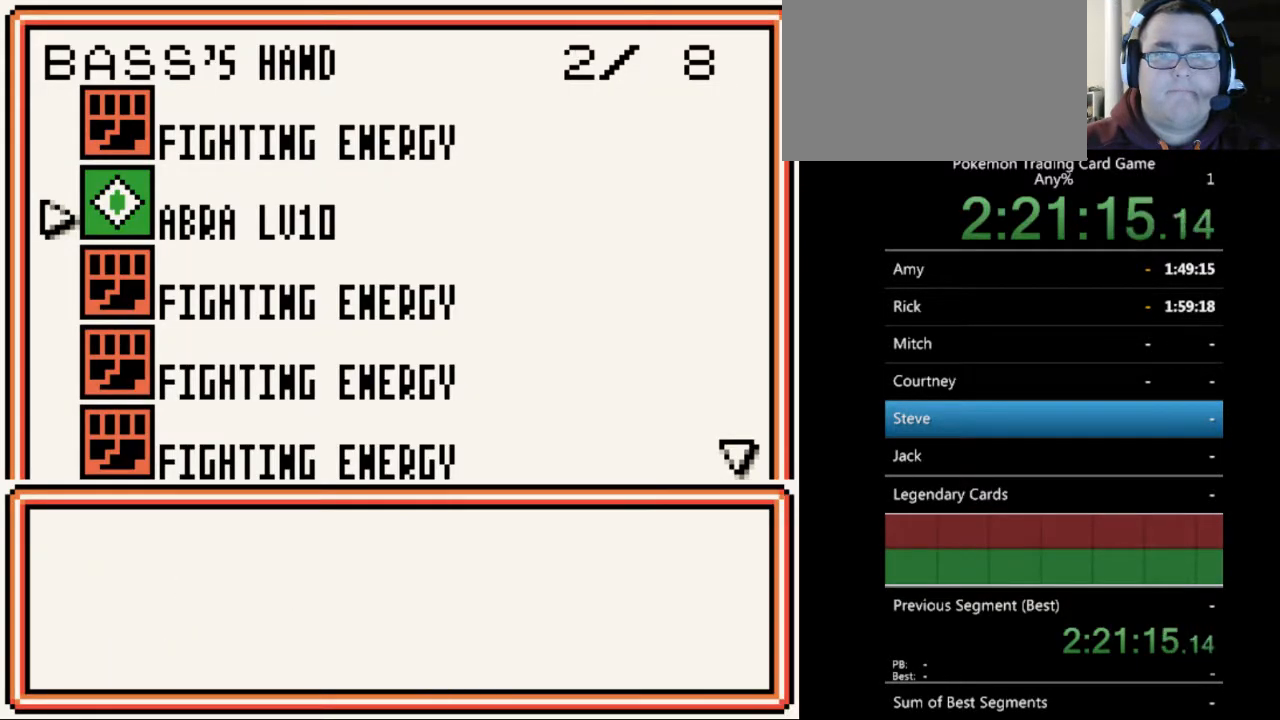
{"buttons": [], "events": [[100, "A", "up"], [300, "A", "down"], [367, "A", "up"]]}
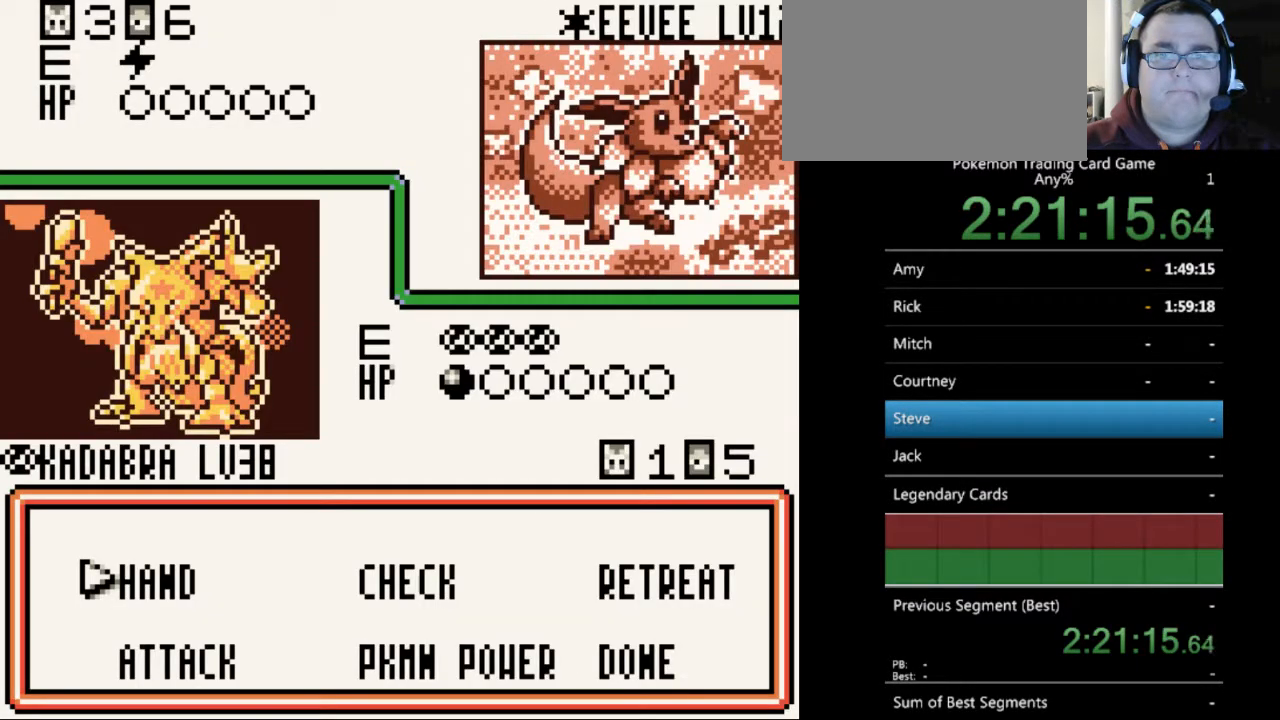
{"buttons": [], "events": [[333, "A", "down"], [400, "A", "up"]]}
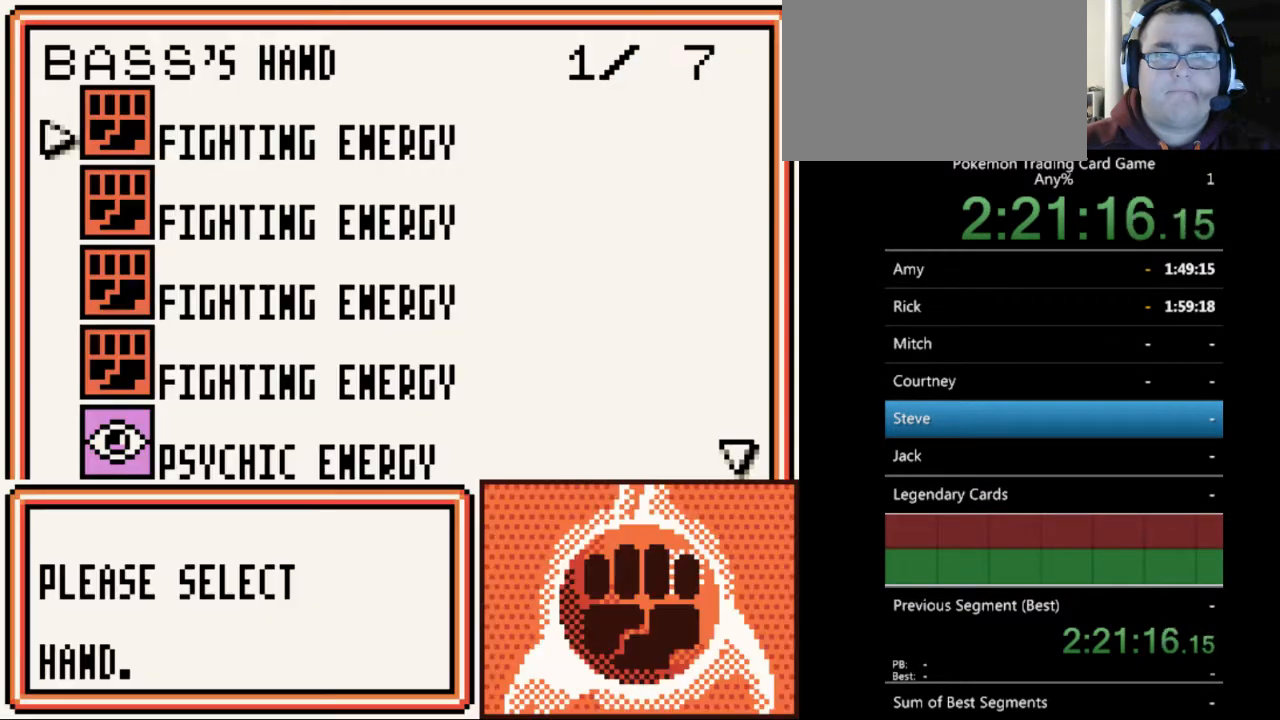
{"buttons": [], "events": [[300, "A", "down"], [367, "A", "up"]]}
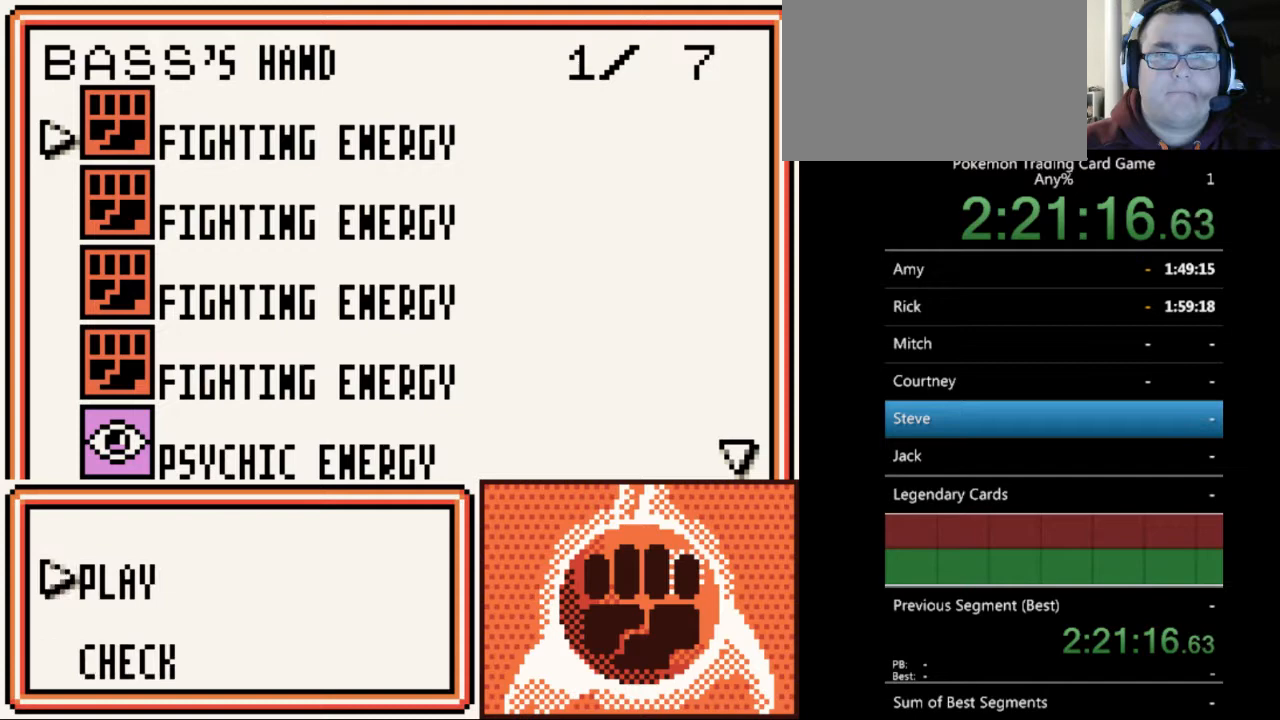
{"buttons": [], "events": [[167, "B", "down"], [267, "B", "up"], [333, "DPAD_DOWN", "down"], [433, "DPAD_DOWN", "up"]]}
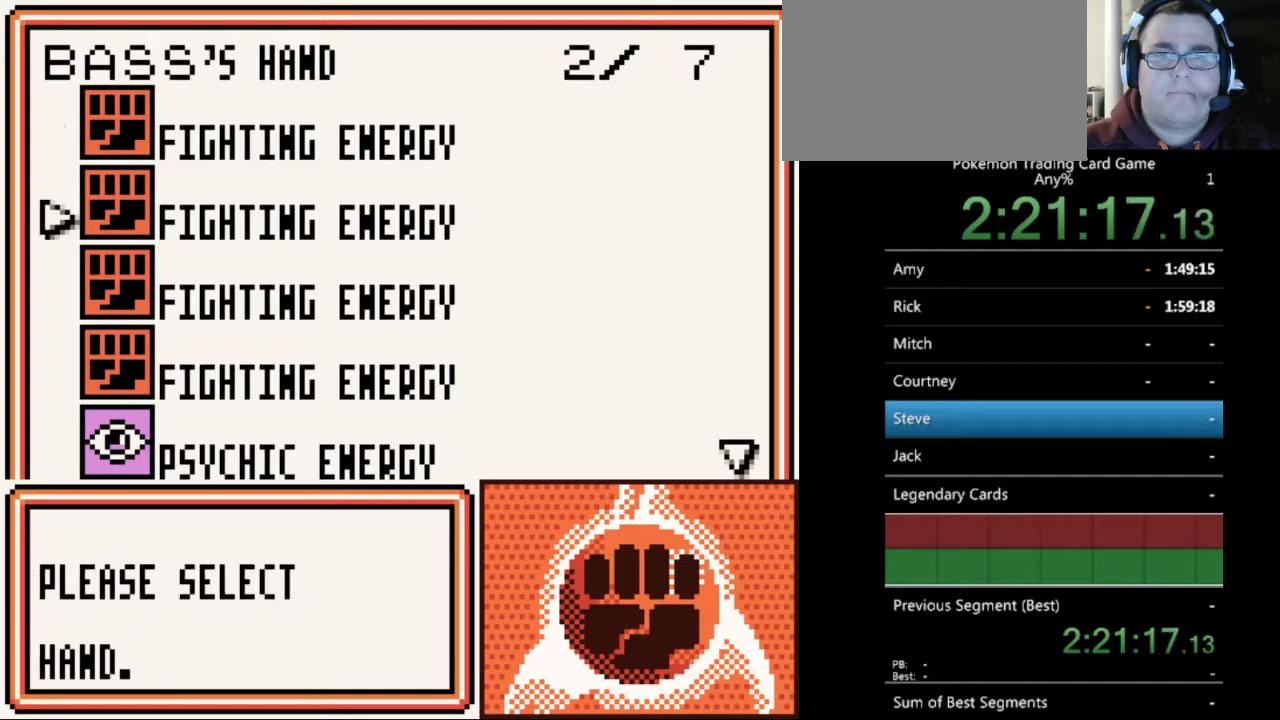
{"buttons": [], "events": [[33, "DPAD_DOWN", "down"], [100, "DPAD_DOWN", "up"], [200, "DPAD_DOWN", "down"], [267, "DPAD_DOWN", "up"], [367, "DPAD_DOWN", "down"], [467, "DPAD_DOWN", "up"]]}
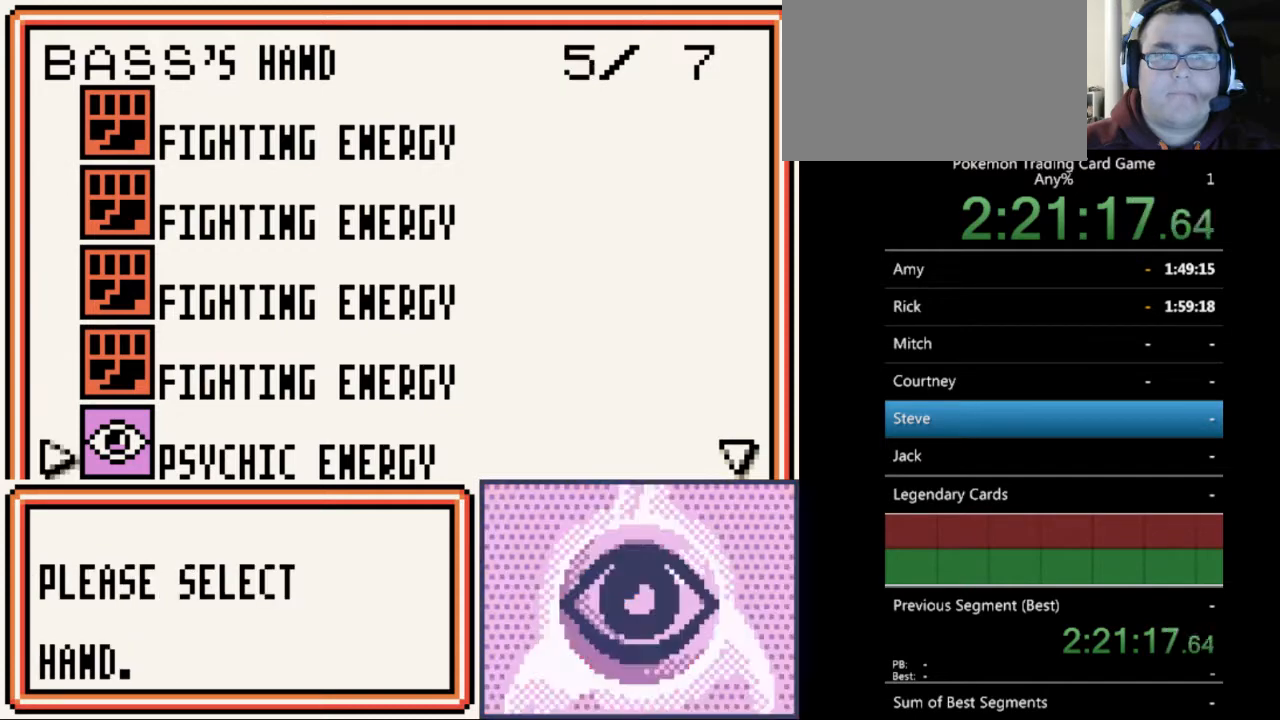
{"buttons": ["DPAD_UP"], "events": [[33, "DPAD_DOWN", "down"], [133, "DPAD_DOWN", "up"], [233, "DPAD_DOWN", "down"], [367, "DPAD_DOWN", "up"], [500, "DPAD_UP", "down"]]}
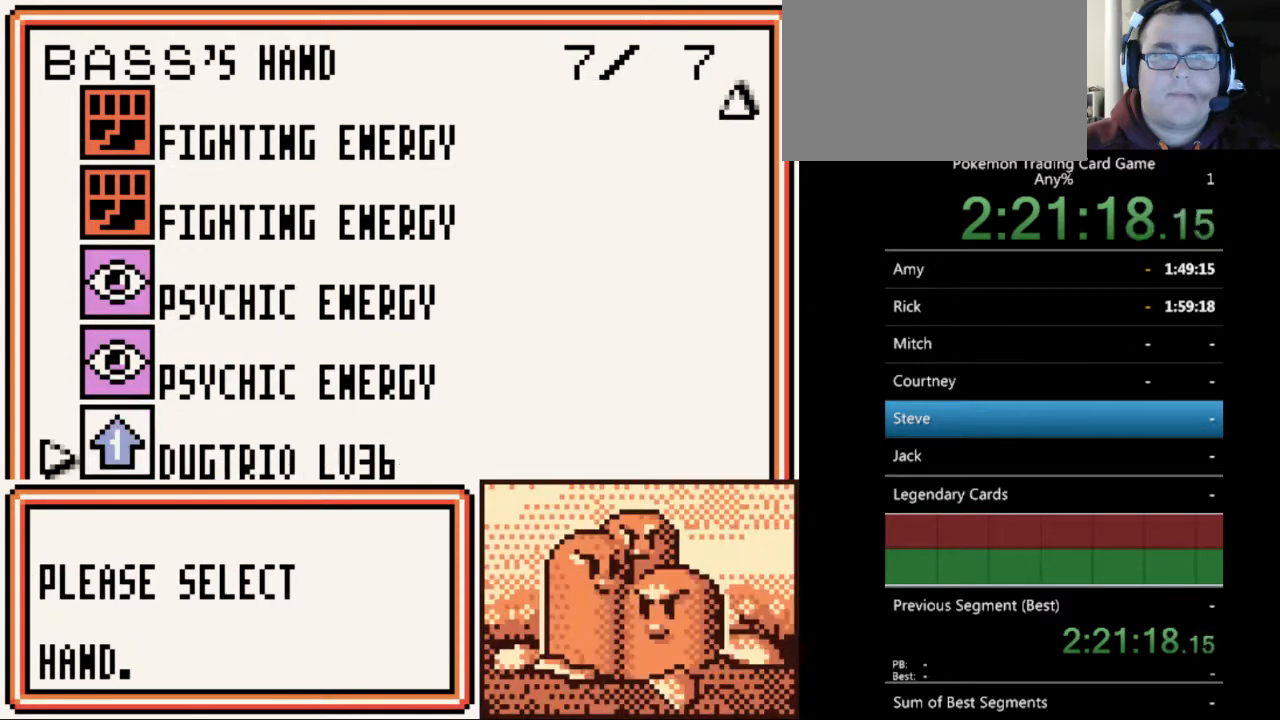
{"buttons": ["A"], "events": [[100, "DPAD_UP", "up"], [267, "A", "down"], [333, "A", "up"], [500, "A", "down"]]}
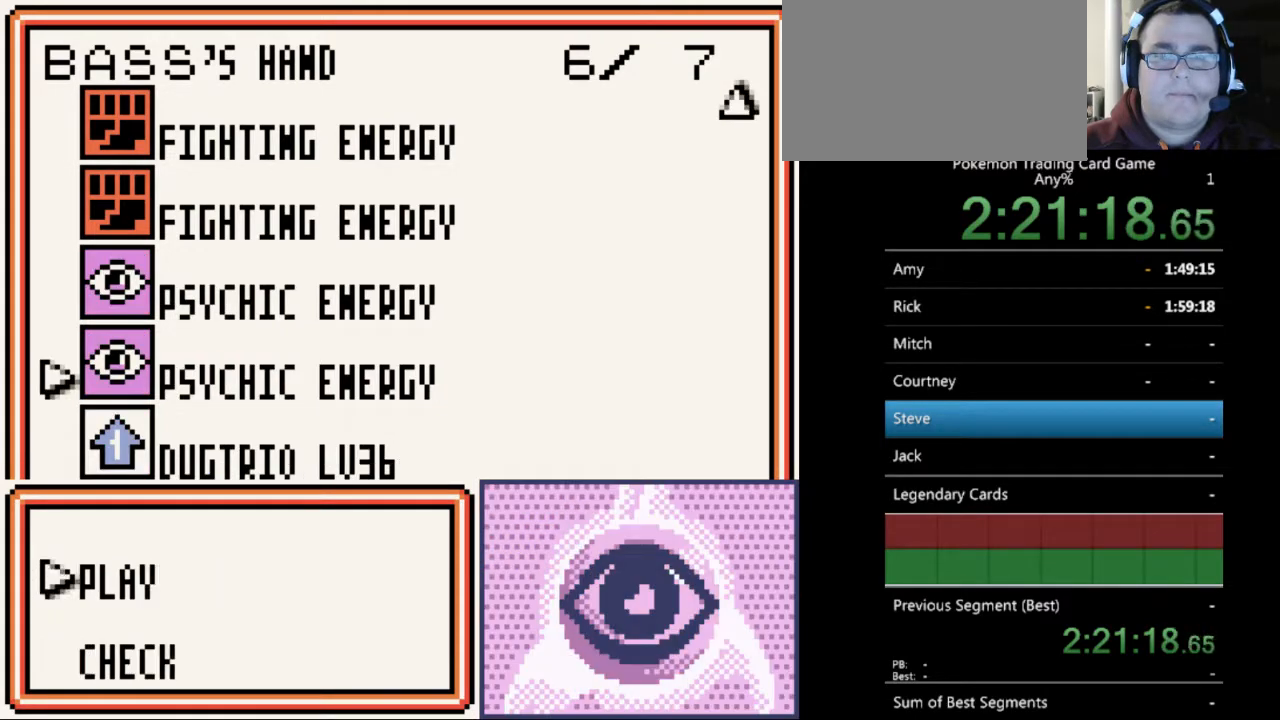
{"buttons": [], "events": [[100, "A", "up"], [367, "DPAD_UP", "down"], [433, "DPAD_UP", "up"]]}
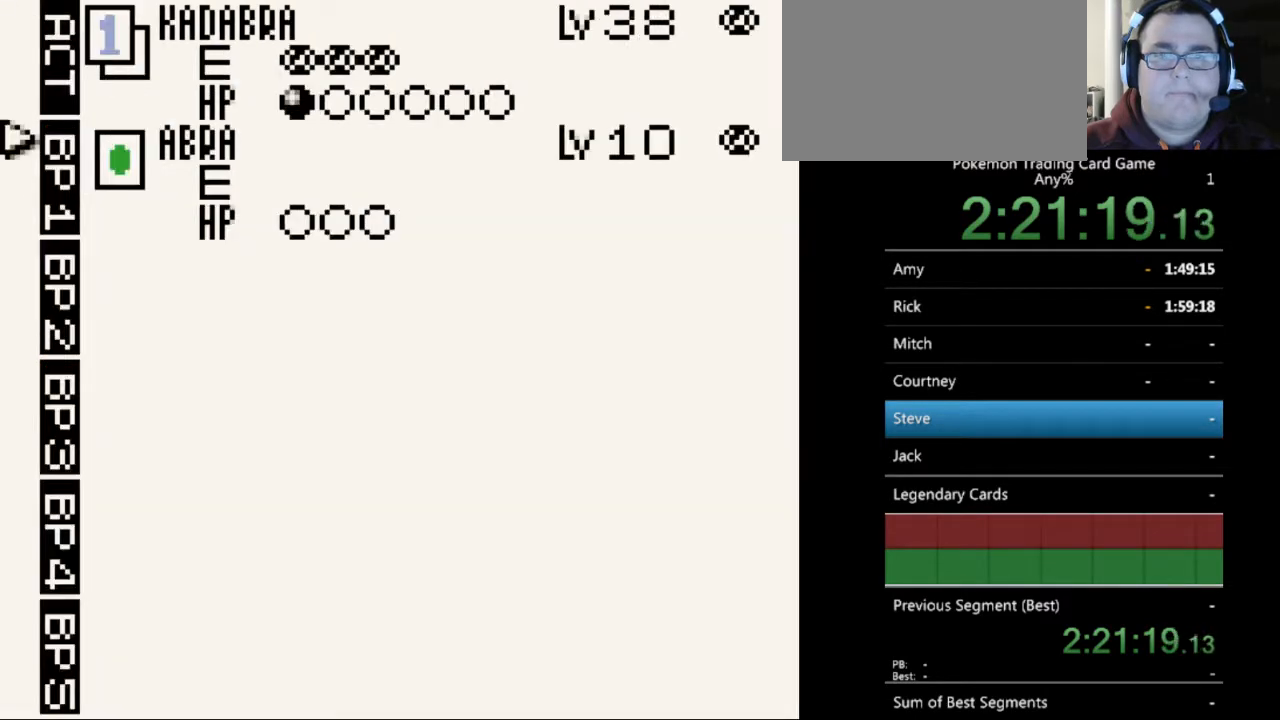
{"buttons": [], "events": [[100, "A", "down"], [200, "A", "up"], [333, "A", "down"], [400, "A", "up"]]}
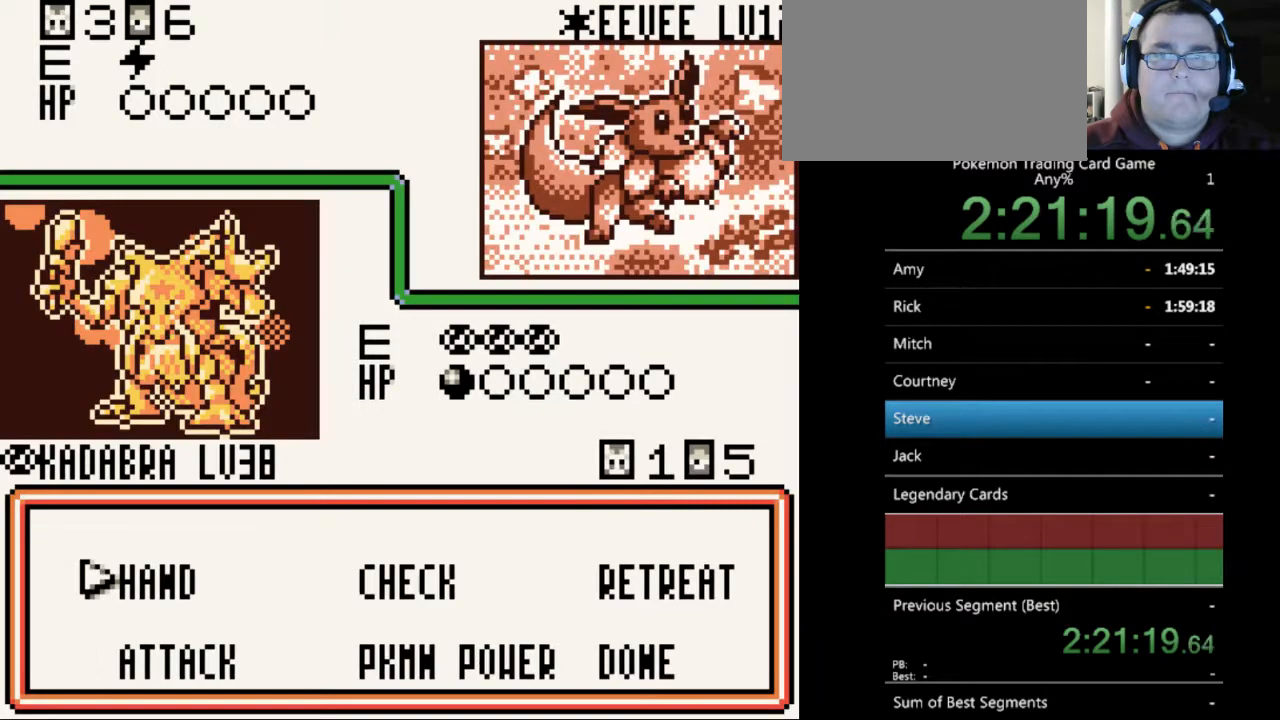
{"buttons": ["A"], "events": [[267, "DPAD_DOWN", "down"], [367, "DPAD_DOWN", "up"], [433, "A", "down"]]}
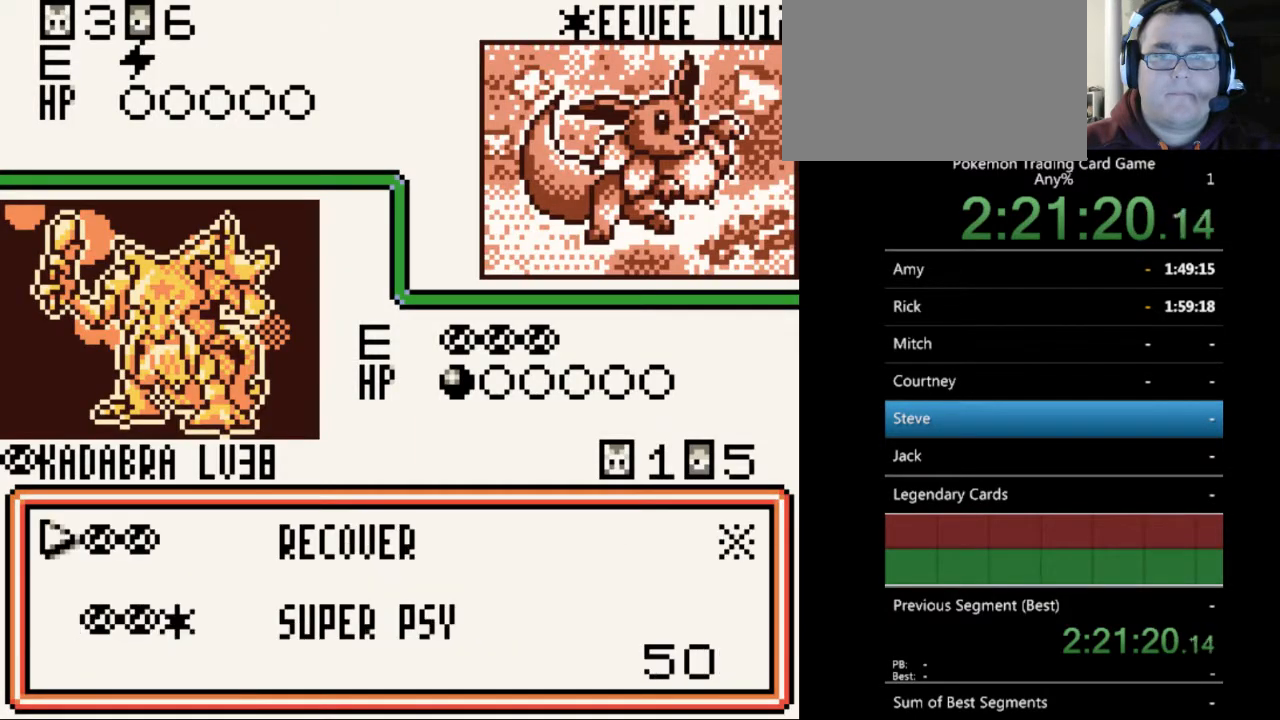
{"buttons": [], "events": [[33, "A", "up"], [267, "DPAD_DOWN", "down"], [333, "DPAD_DOWN", "up"]]}
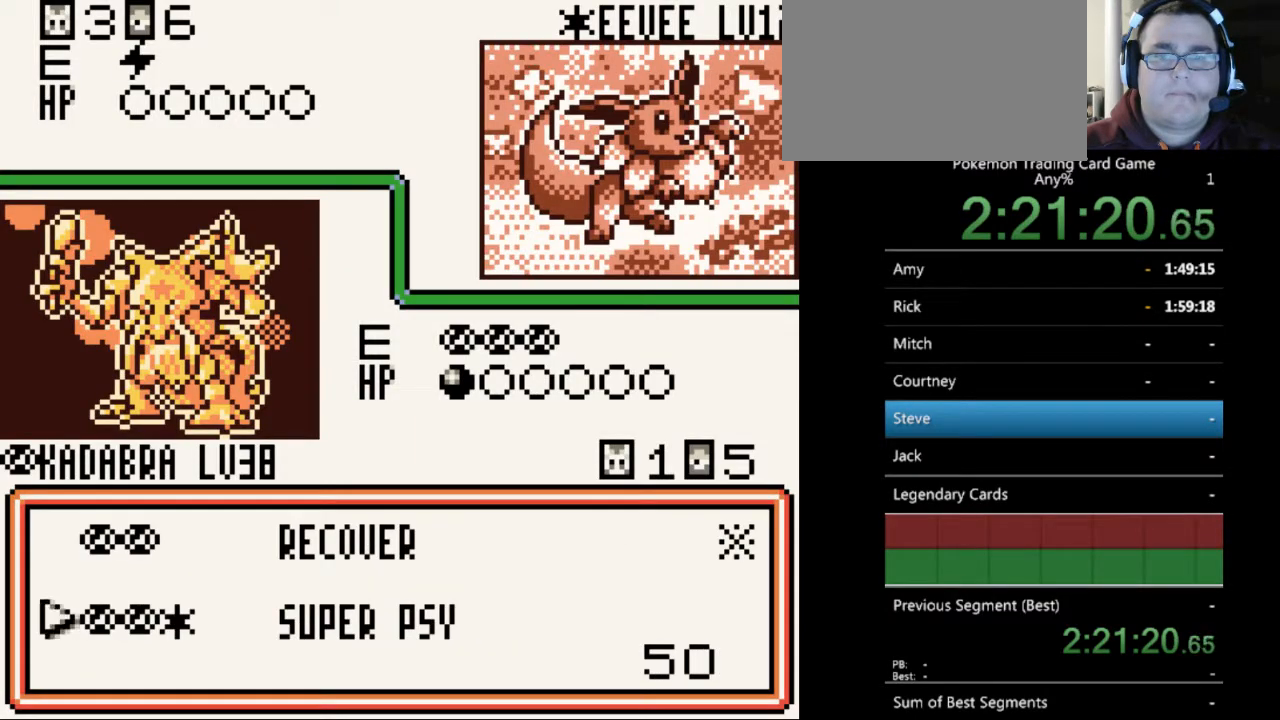
{"buttons": [], "events": [[67, "A", "down"], [133, "A", "up"], [400, "B", "down"], [467, "B", "up"]]}
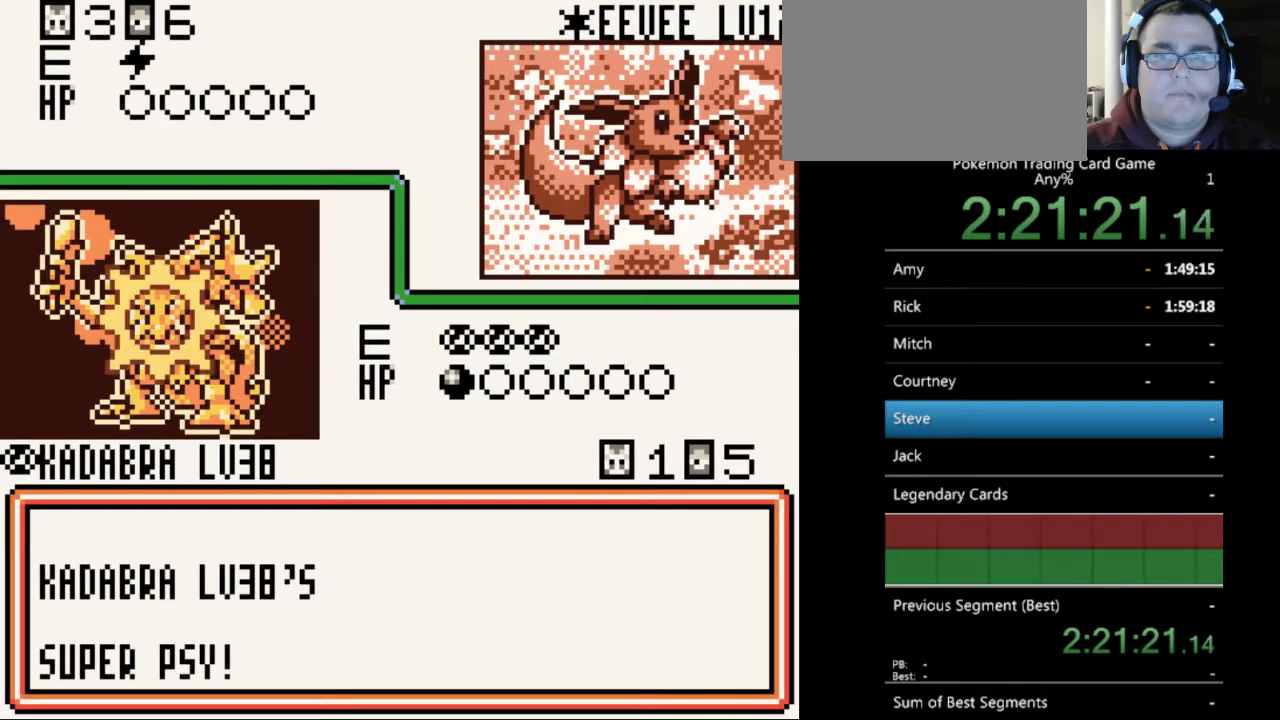
{"buttons": [], "events": []}
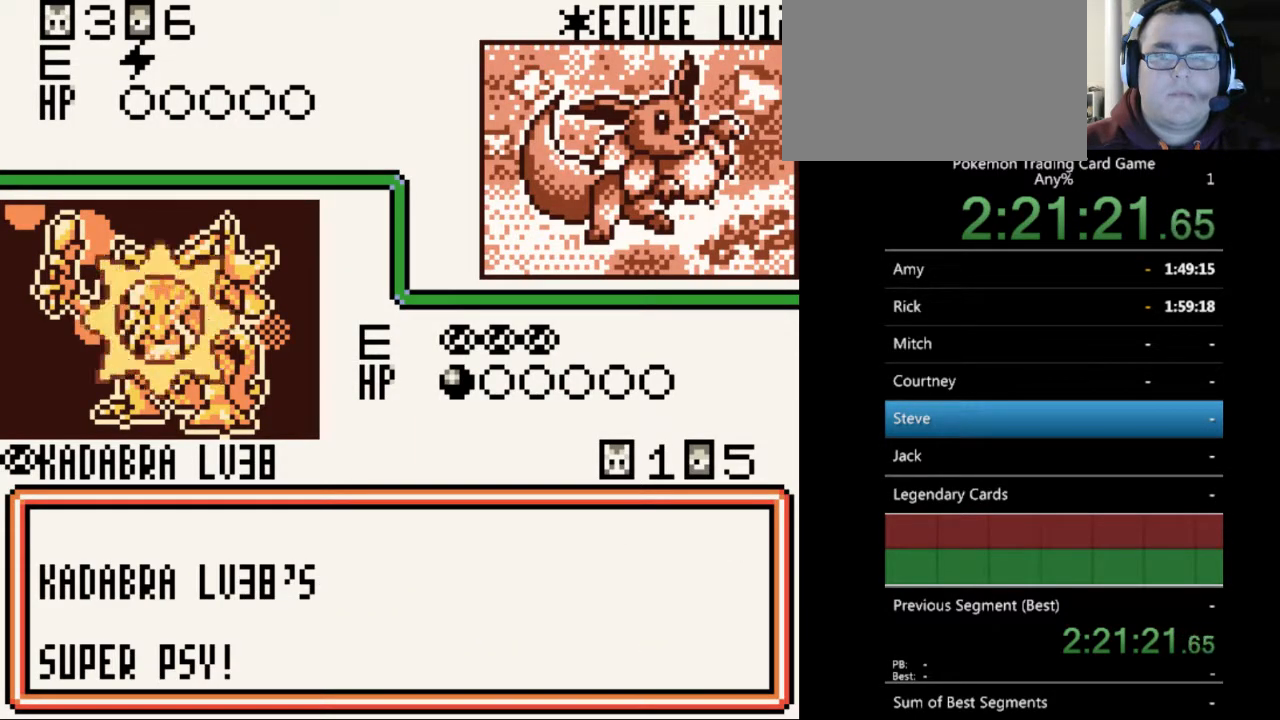
{"buttons": [], "events": [[333, "A", "down"], [433, "A", "up"]]}
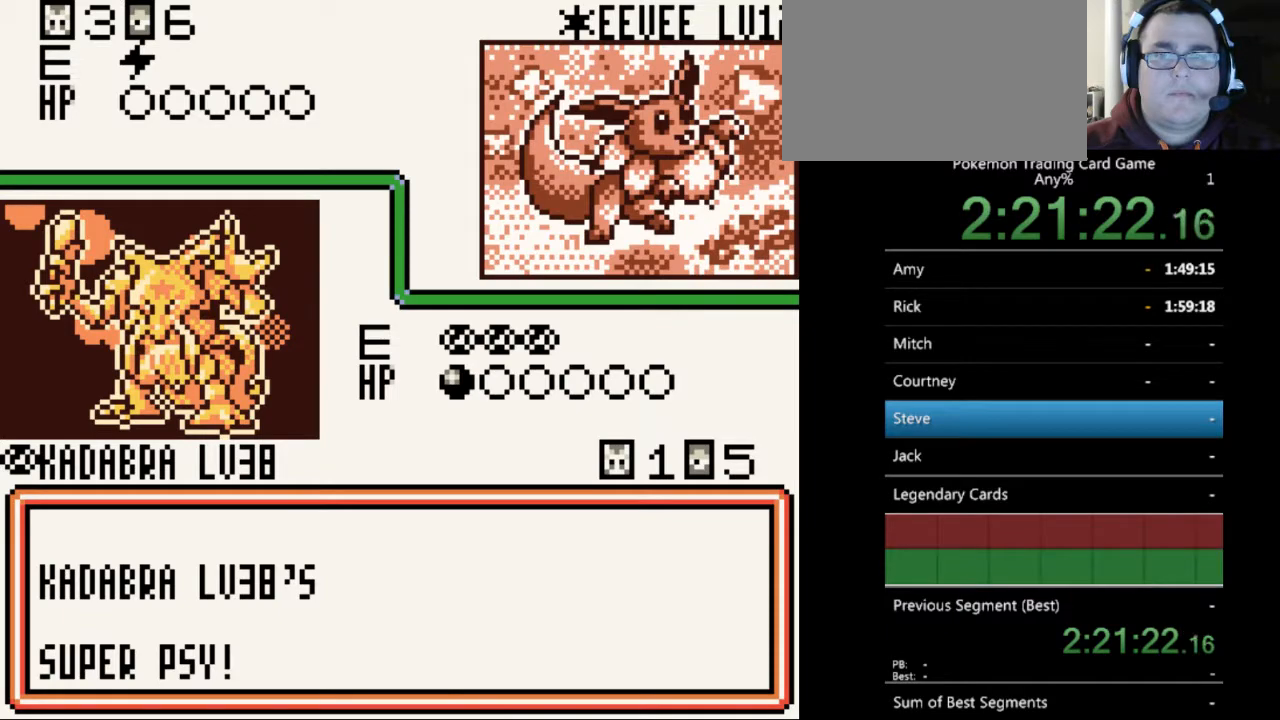
{"buttons": ["B"], "events": [[267, "B", "down"], [333, "B", "up"], [500, "B", "down"]]}